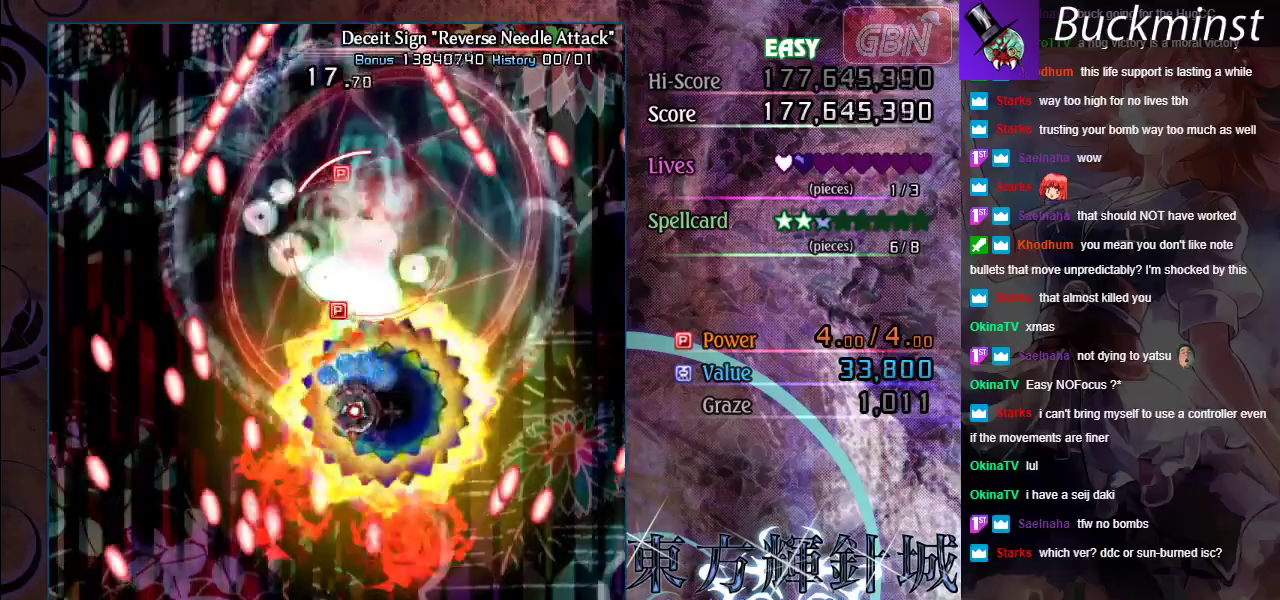
Gameplay with a controller (Xbox layout); each line is a JSON object with the inputs held at the frame after it (dt_ms = milliseconds from this image to that frame). "events" lists button and stick changes between this image and that frame as [ms after this image, input, new state], when the widget could be followed in between. Not read: R1 R3 right_stick.
{"dt_ms": 500, "buttons": ["A", "X"], "left_stick": "center", "events": [[233, "left_stick", "up"], [367, "left_stick", "center"]]}
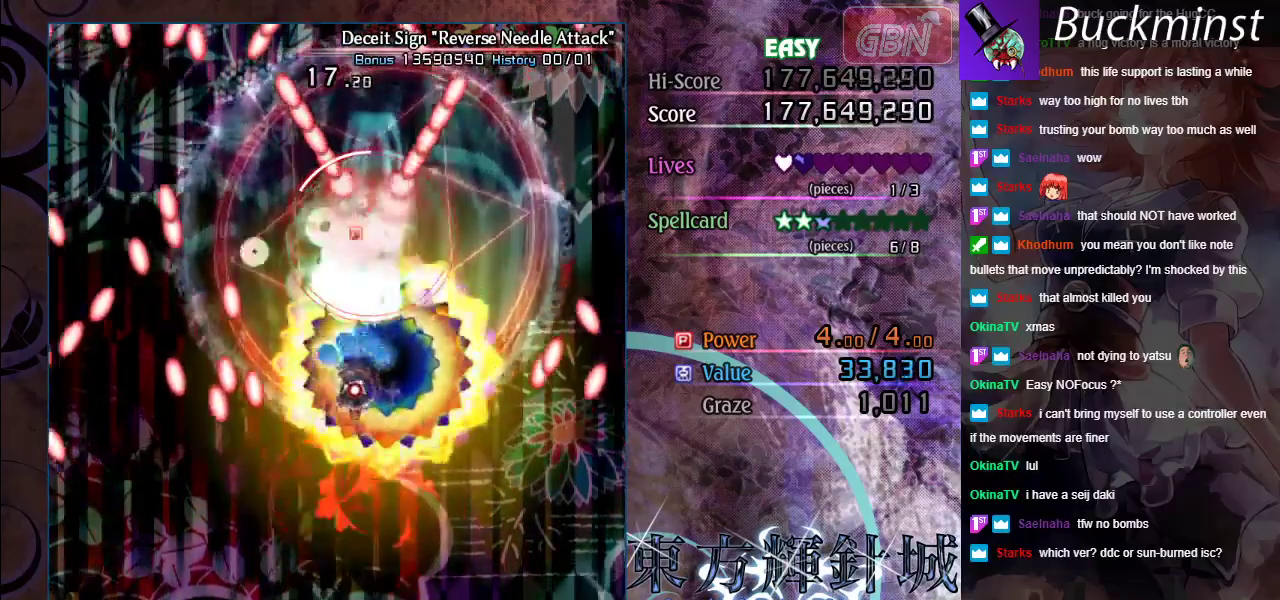
{"dt_ms": 600, "buttons": ["A", "X"], "left_stick": "down-right", "events": [[233, "left_stick", "up"], [283, "left_stick", "up-right"], [483, "left_stick", "up"], [583, "left_stick", "down-right"]]}
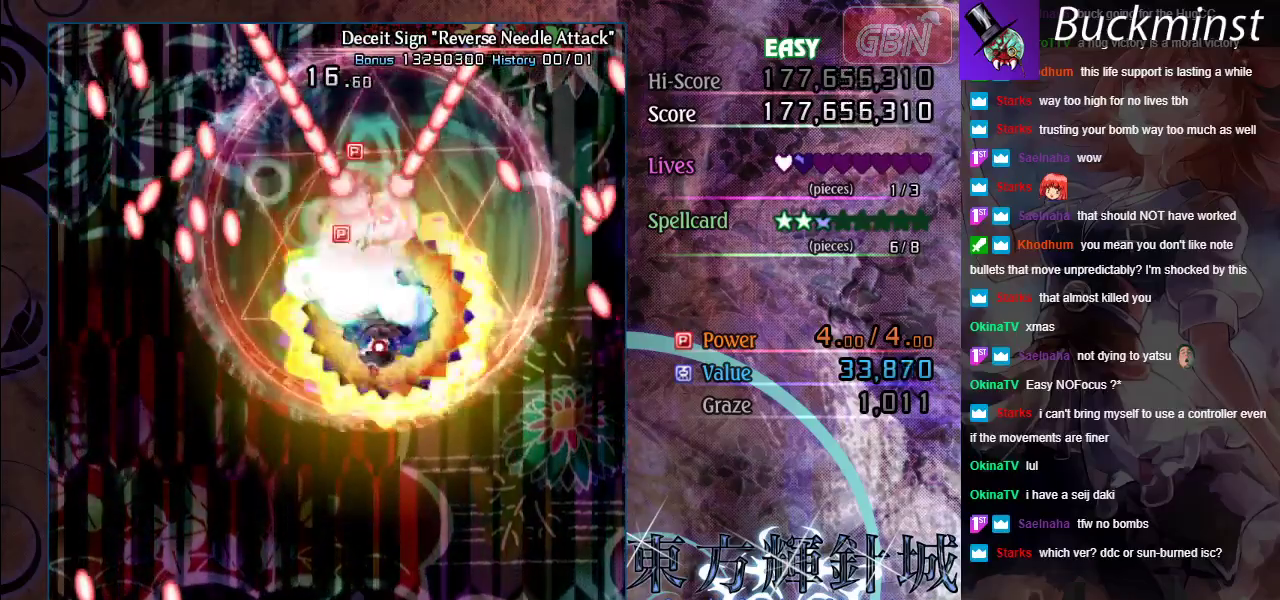
{"dt_ms": 600, "buttons": ["A", "X"], "left_stick": "down-right", "events": [[233, "left_stick", "up"], [550, "left_stick", "down-right"]]}
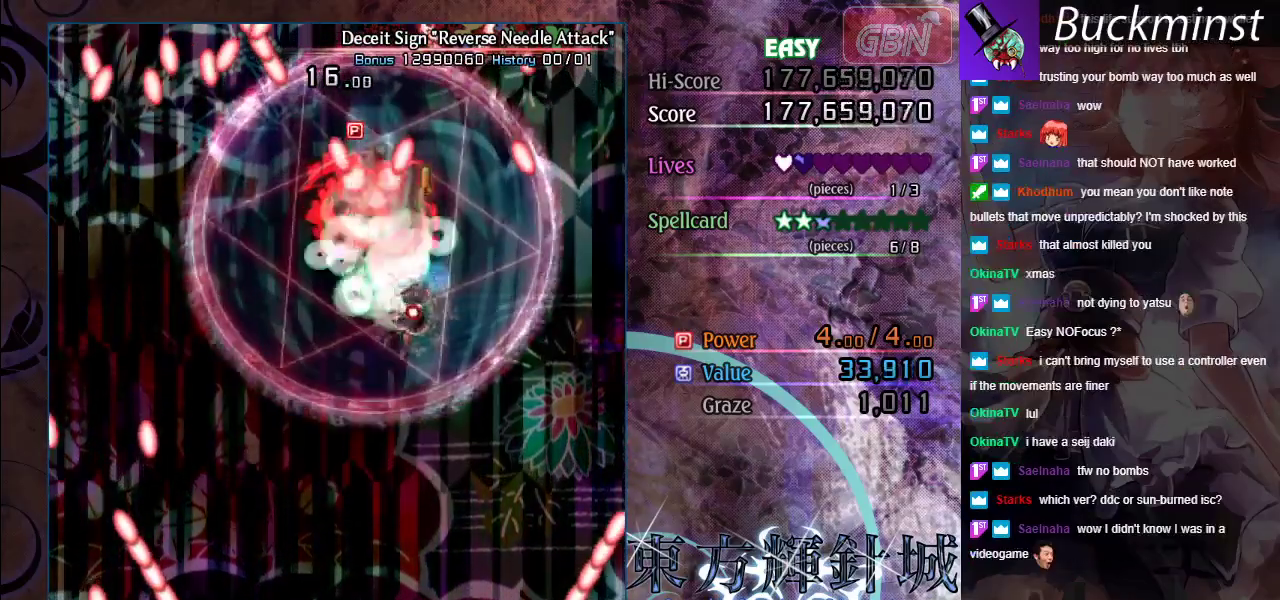
{"dt_ms": 300, "buttons": ["A", "X"], "left_stick": "down-left", "events": [[50, "left_stick", "center"], [167, "left_stick", "down"], [283, "left_stick", "down-left"]]}
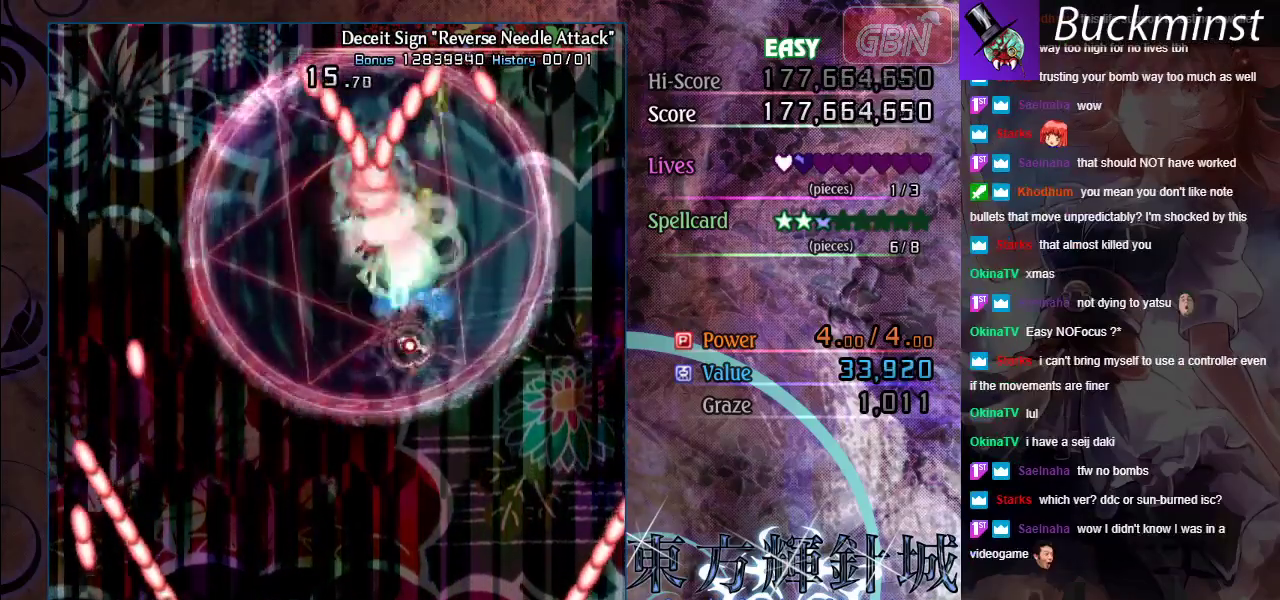
{"dt_ms": 600, "buttons": ["A", "X"], "left_stick": "down", "events": [[283, "left_stick", "down"], [333, "left_stick", "down-right"], [383, "left_stick", "center"], [600, "left_stick", "down"]]}
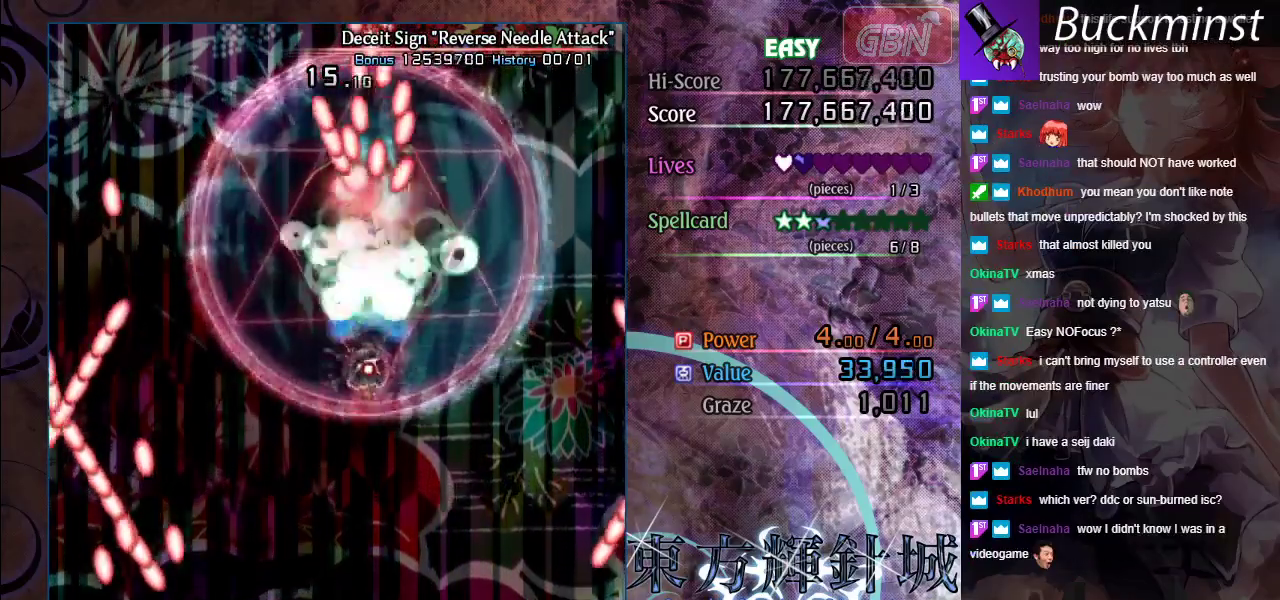
{"dt_ms": 400, "buttons": ["A", "X"], "left_stick": "center", "events": [[183, "left_stick", "center"]]}
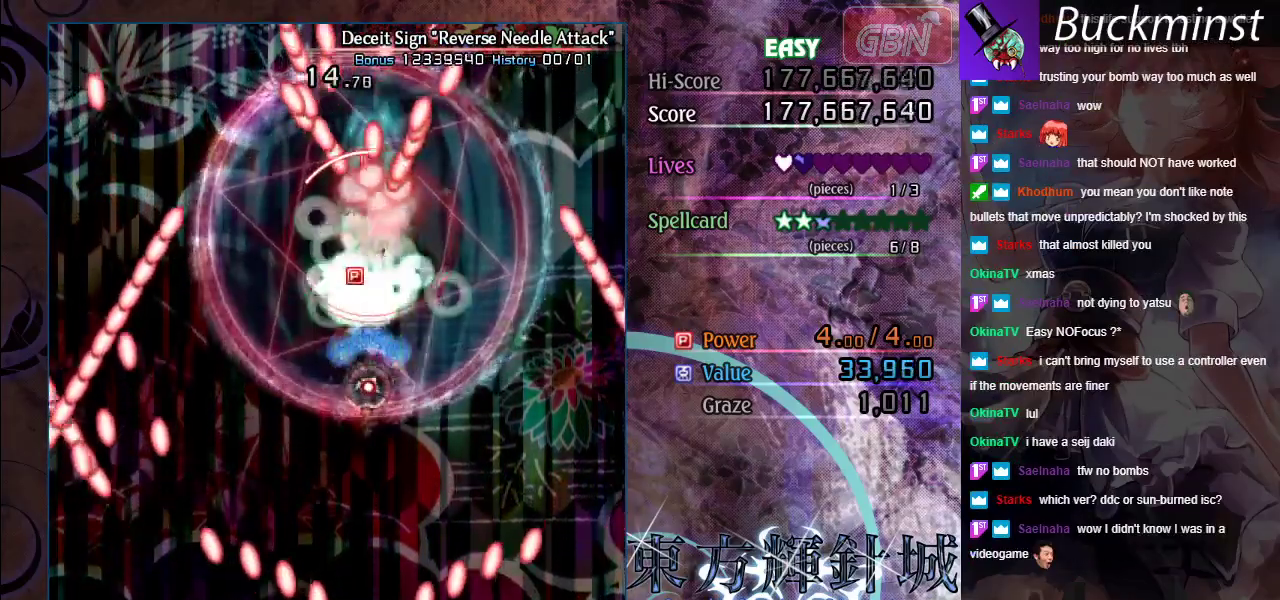
{"dt_ms": 600, "buttons": ["A", "X"], "left_stick": "center", "events": [[383, "left_stick", "up-left"], [517, "left_stick", "center"]]}
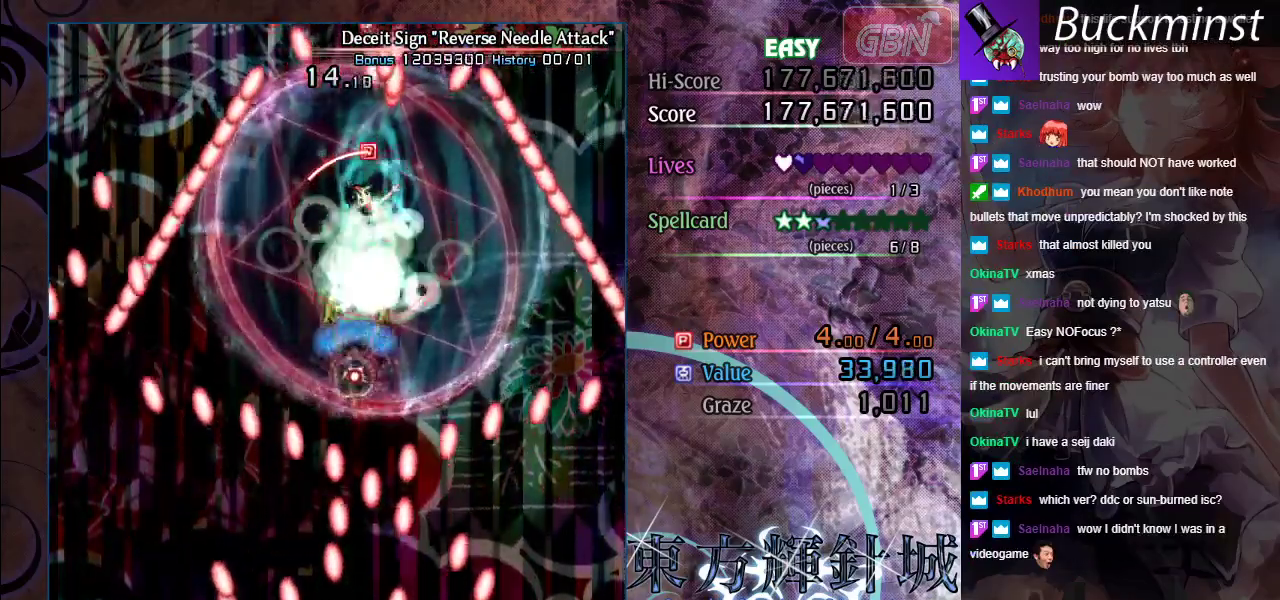
{"dt_ms": 400, "buttons": ["A", "X"], "left_stick": "center", "events": []}
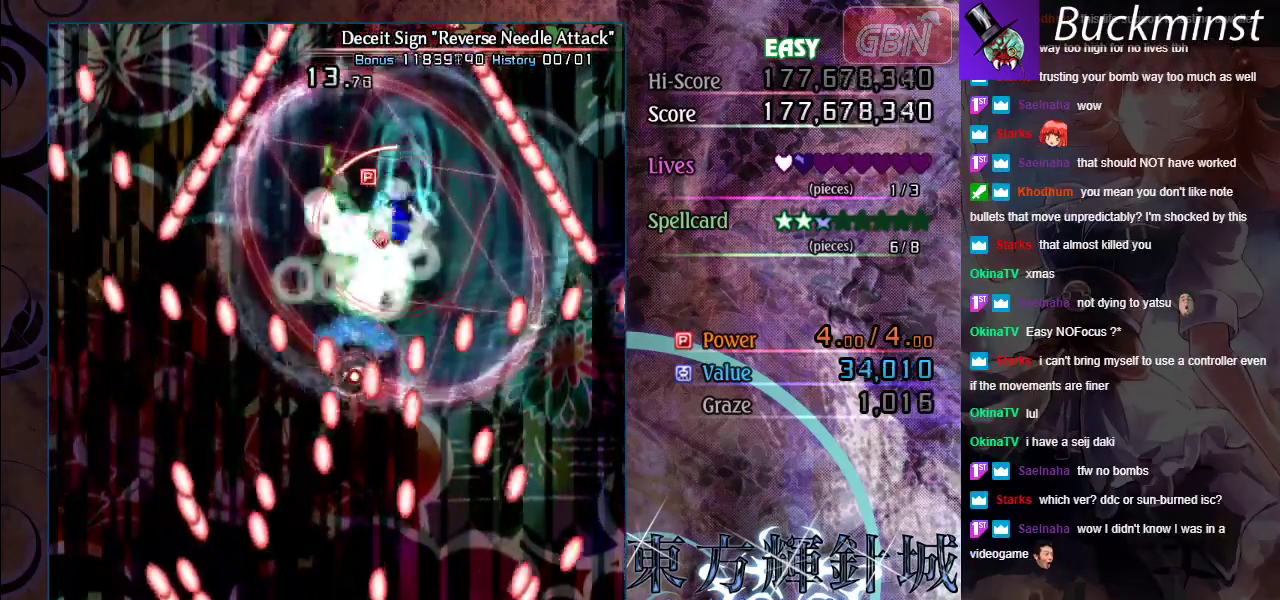
{"dt_ms": 500, "buttons": ["A", "X"], "left_stick": "center", "events": [[50, "left_stick", "left"], [133, "left_stick", "center"]]}
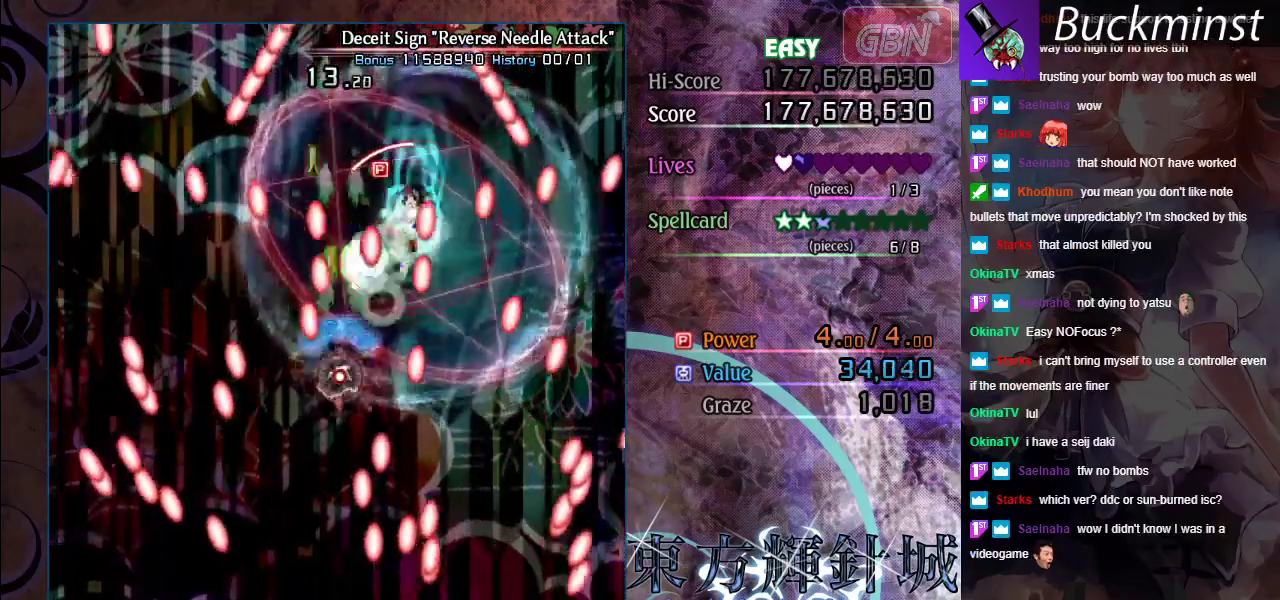
{"dt_ms": 500, "buttons": ["A", "X"], "left_stick": "down", "events": [[300, "left_stick", "down"], [383, "left_stick", "down-left"], [483, "left_stick", "down"]]}
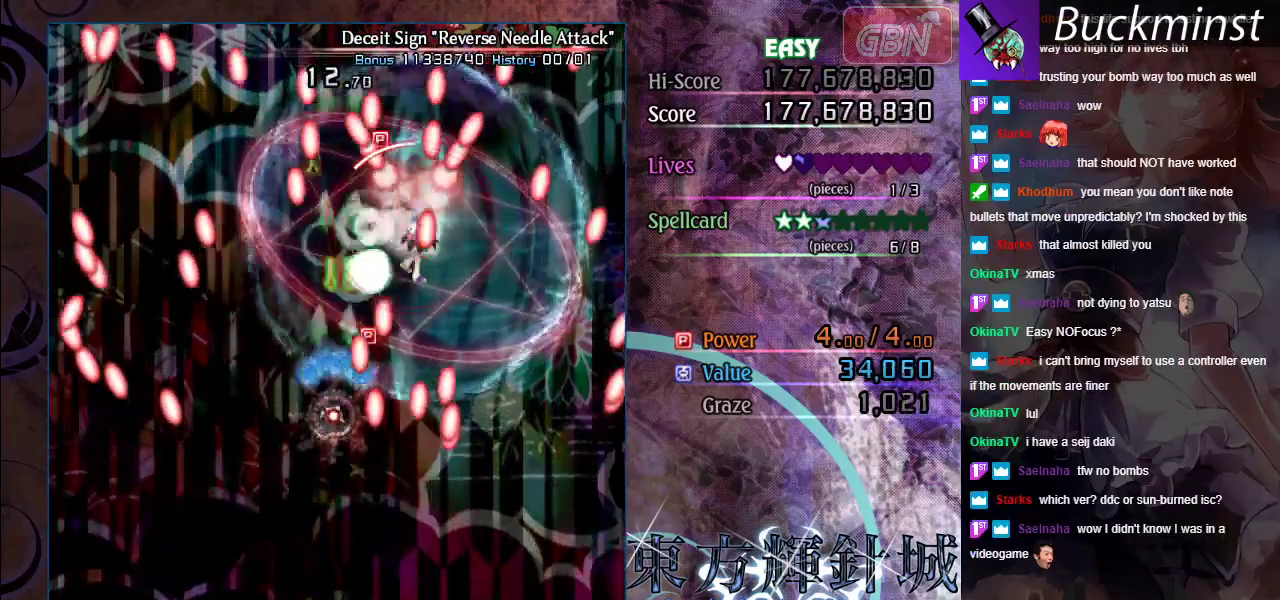
{"dt_ms": 300, "buttons": ["A", "X"], "left_stick": "up-right", "events": [[33, "left_stick", "down-right"], [217, "left_stick", "right"], [300, "left_stick", "up-right"]]}
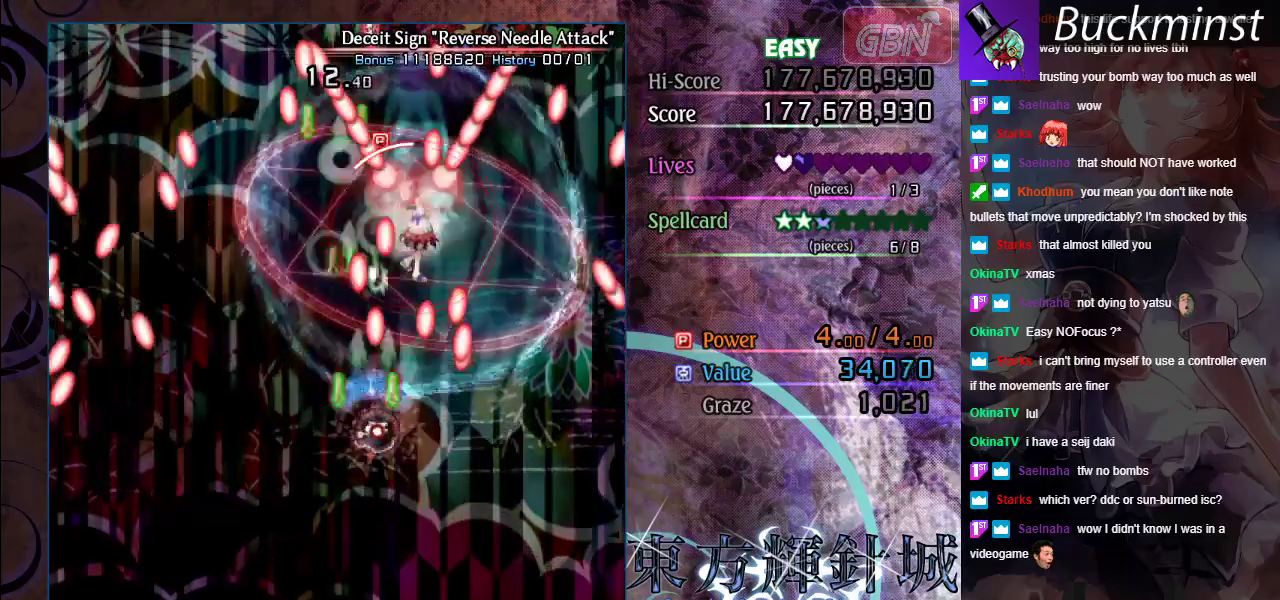
{"dt_ms": 700, "buttons": ["A", "X"], "left_stick": "up", "events": [[200, "left_stick", "center"], [250, "left_stick", "down-right"], [367, "left_stick", "center"], [700, "left_stick", "up"]]}
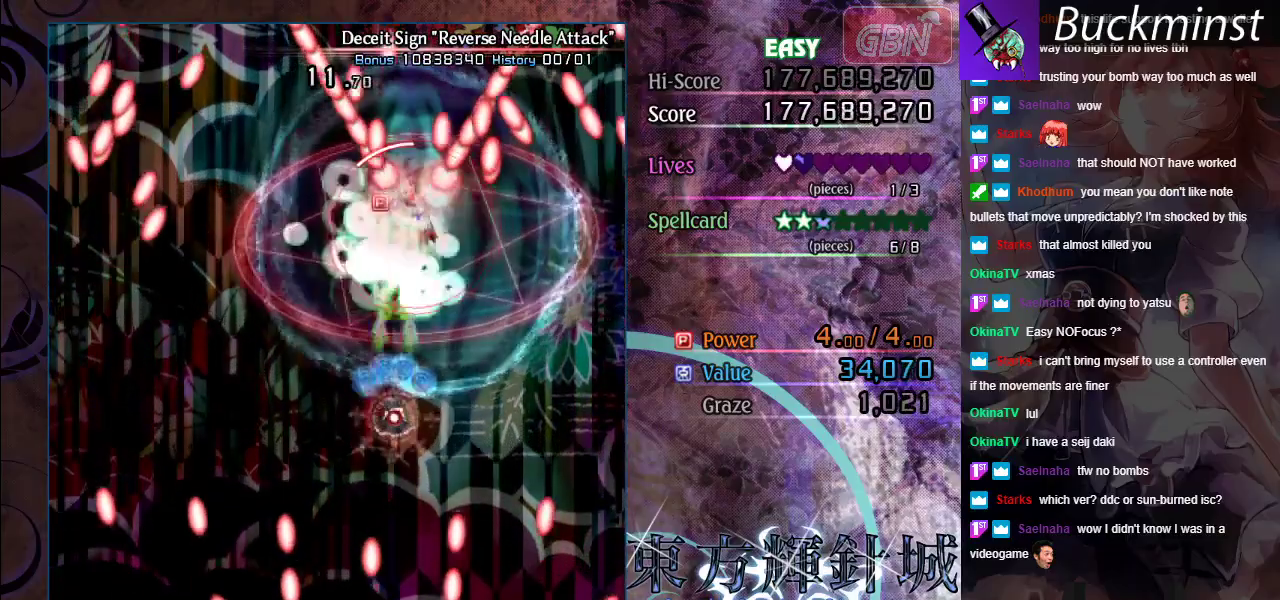
{"dt_ms": 500, "buttons": ["A", "X"], "left_stick": "center", "events": [[133, "left_stick", "up-right"], [217, "left_stick", "down-right"], [483, "left_stick", "center"]]}
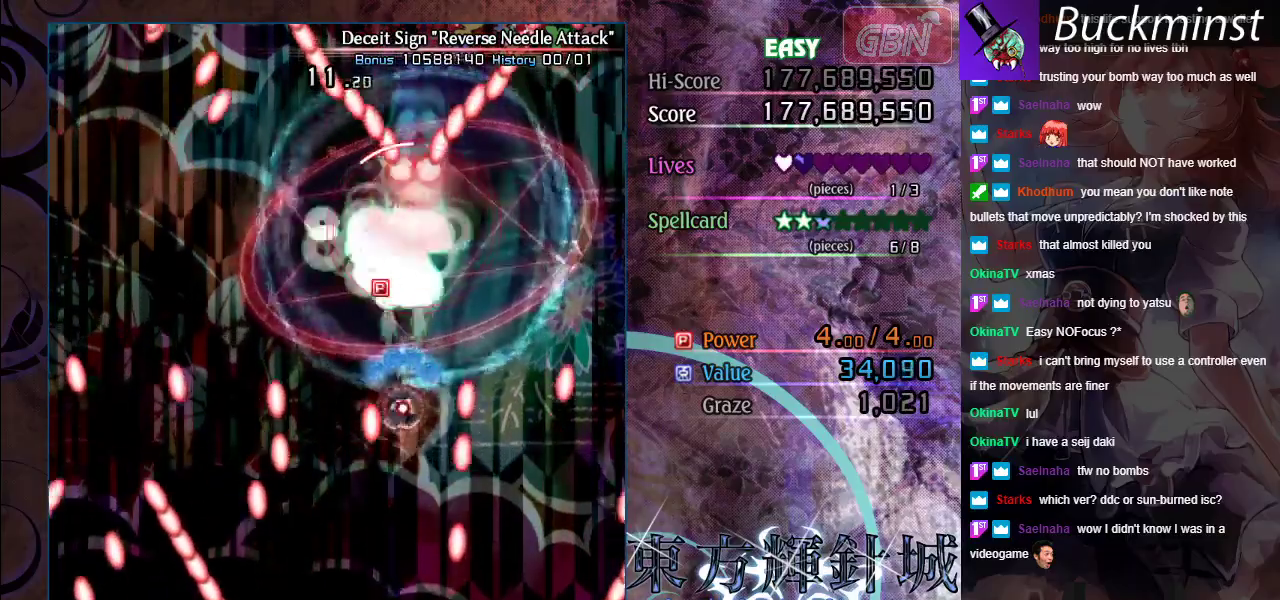
{"dt_ms": 500, "buttons": ["A", "X"], "left_stick": "down-right", "events": [[483, "left_stick", "down-right"]]}
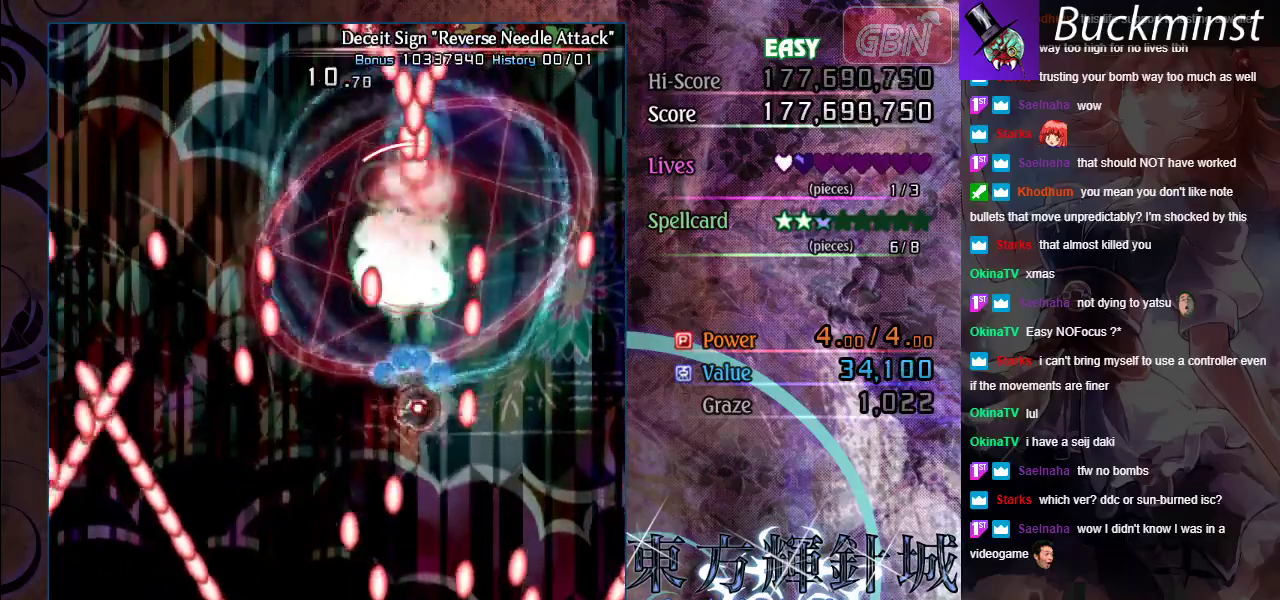
{"dt_ms": 500, "buttons": ["A", "X"], "left_stick": "center", "events": [[67, "left_stick", "center"], [283, "left_stick", "right"], [367, "left_stick", "center"]]}
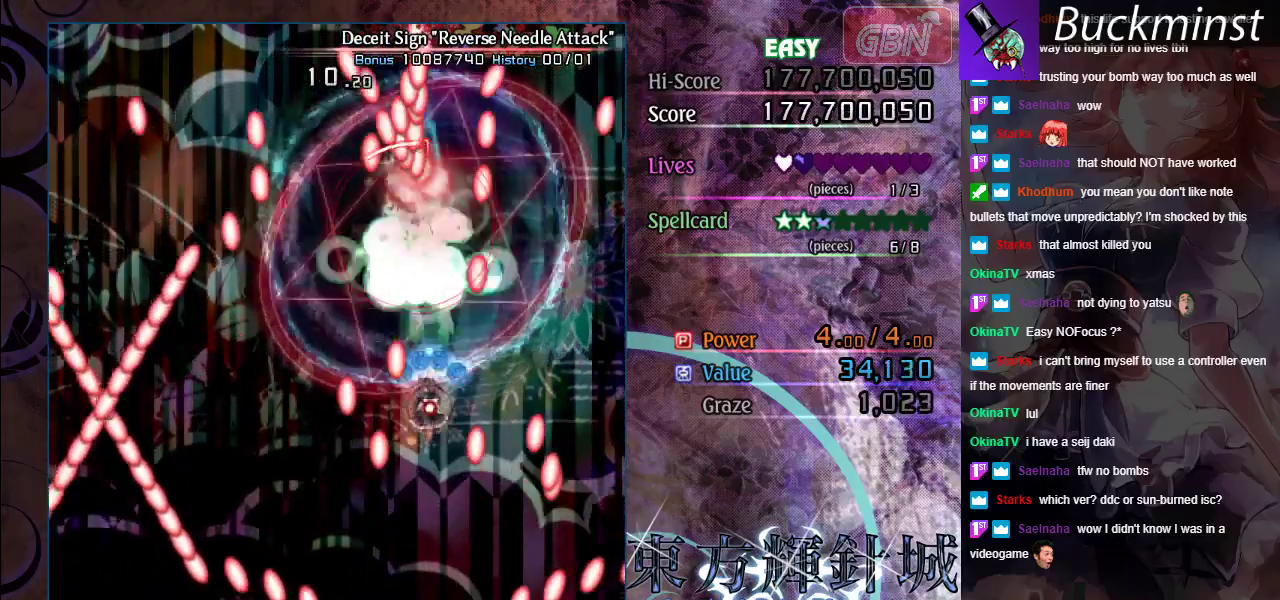
{"dt_ms": 700, "buttons": ["A", "X"], "left_stick": "up-left", "events": [[633, "left_stick", "up-left"]]}
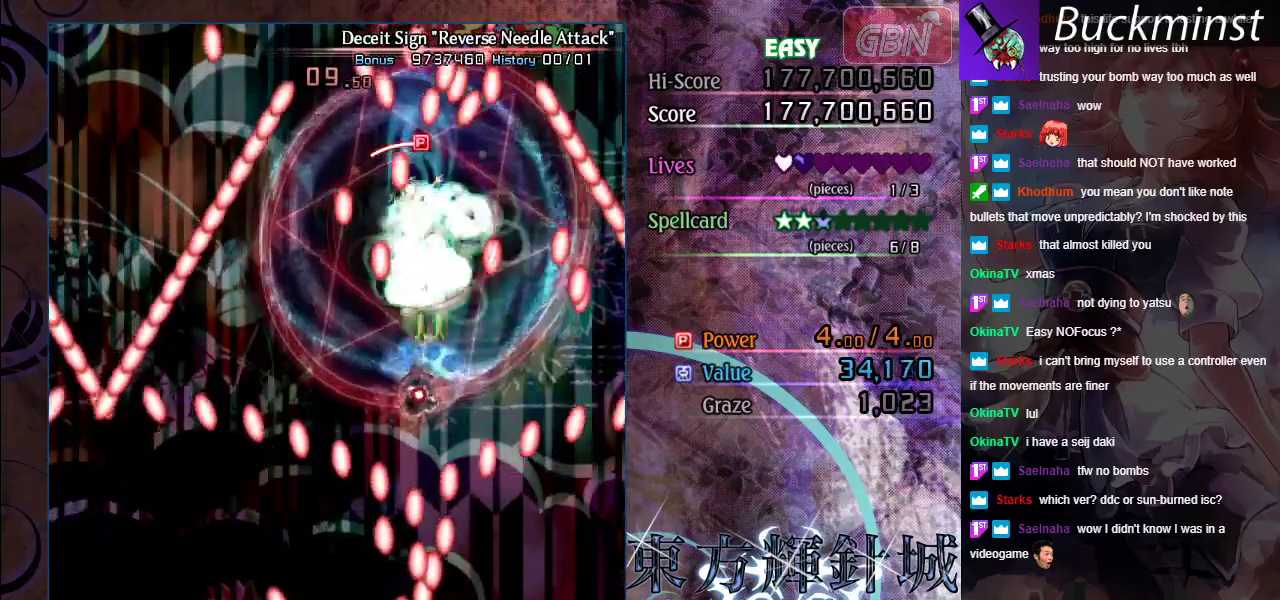
{"dt_ms": 300, "buttons": ["A", "X"], "left_stick": "center", "events": [[200, "left_stick", "center"]]}
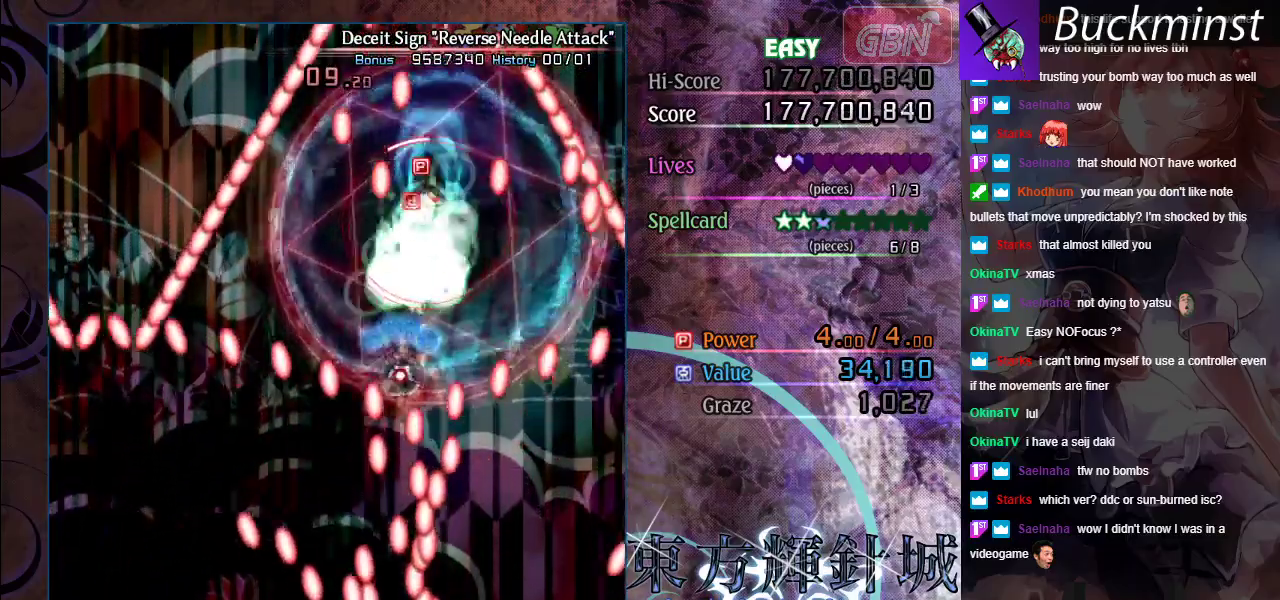
{"dt_ms": 500, "buttons": ["A", "X"], "left_stick": "up-left", "events": [[117, "left_stick", "up-left"], [200, "left_stick", "center"], [483, "left_stick", "up-left"]]}
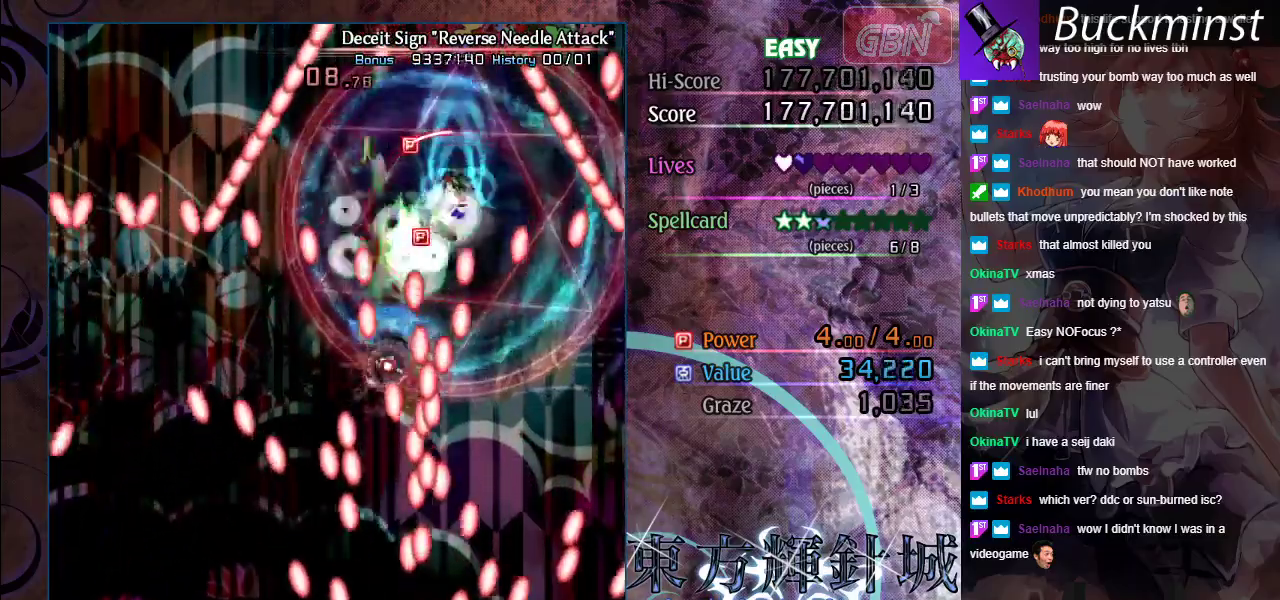
{"dt_ms": 500, "buttons": ["A", "X"], "left_stick": "center", "events": [[67, "left_stick", "center"]]}